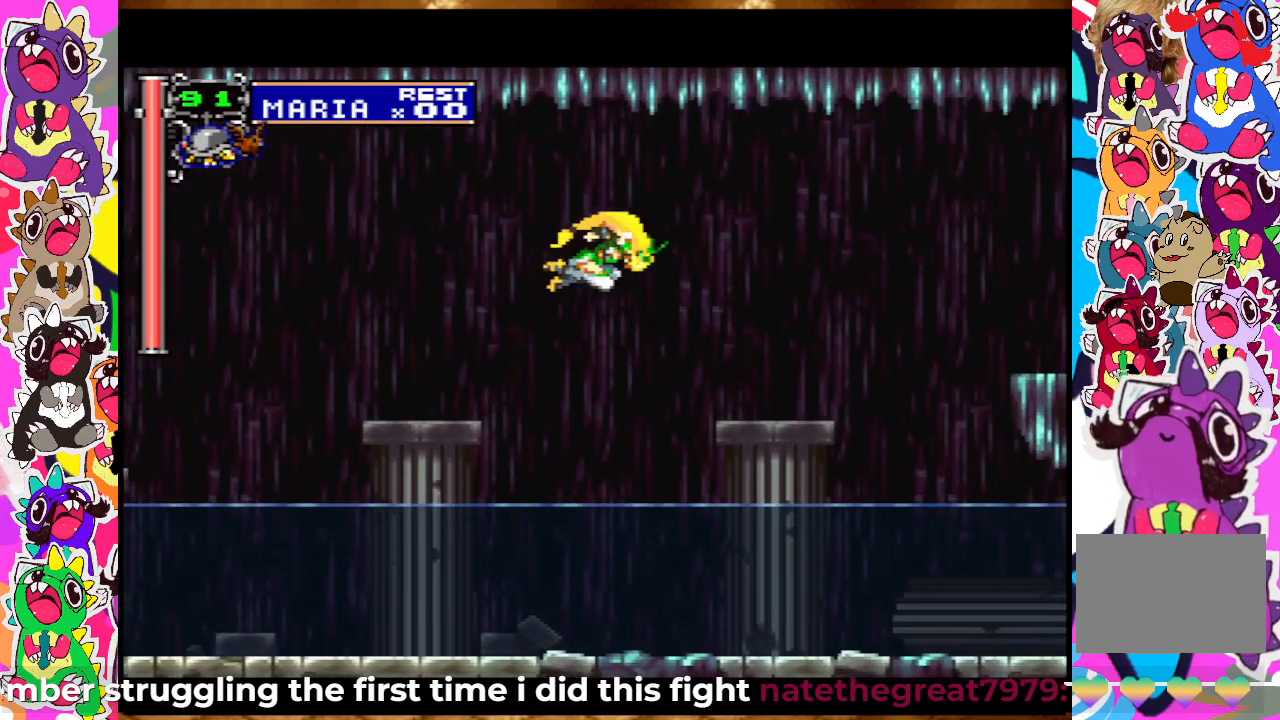
Gameplay with a controller (PlayStation layout); each line is a JSON object with the inputs held at the frame after it. "events" lists button and stick changes between this image and that frame as [ms after this image, input, new state], when the widget could be followed in between. Not read: L3 R3.
{"buttons": ["CROSS", "DPAD_RIGHT"], "left_stick": "center", "right_stick": "center", "events": [[400, "CROSS", "down"]]}
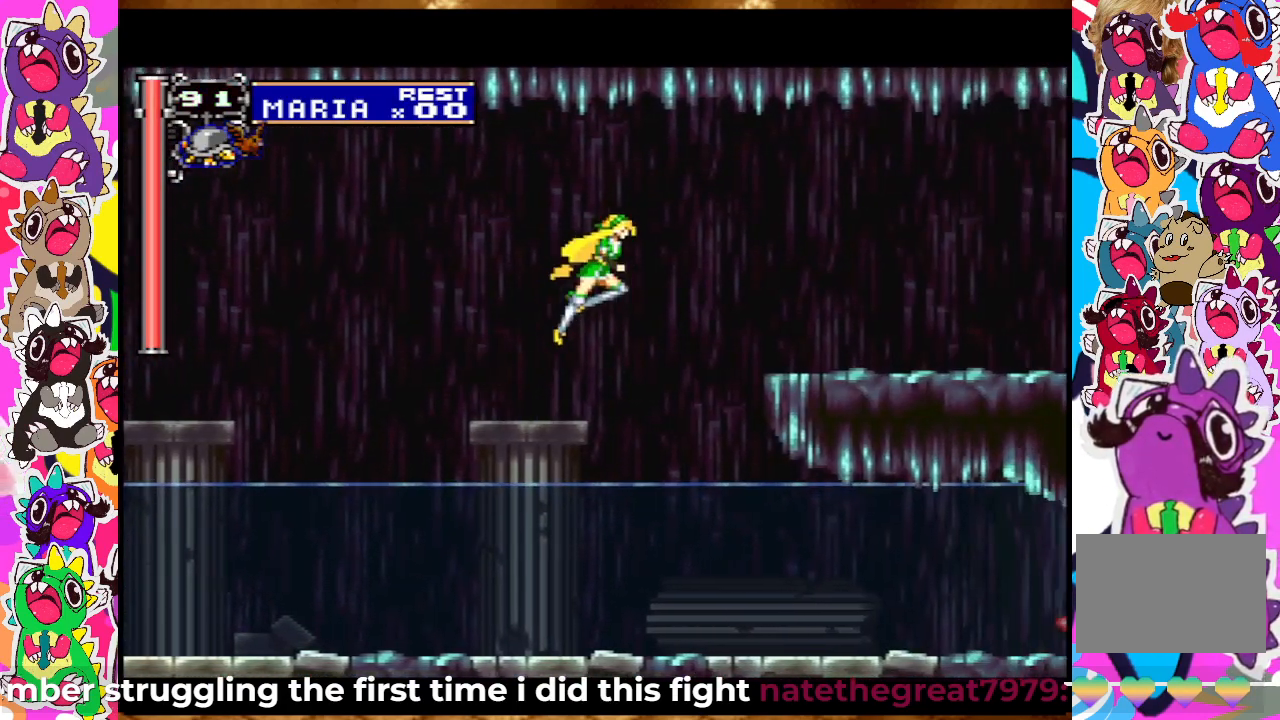
{"buttons": ["DPAD_RIGHT"], "left_stick": "center", "right_stick": "center", "events": [[150, "CROSS", "up"]]}
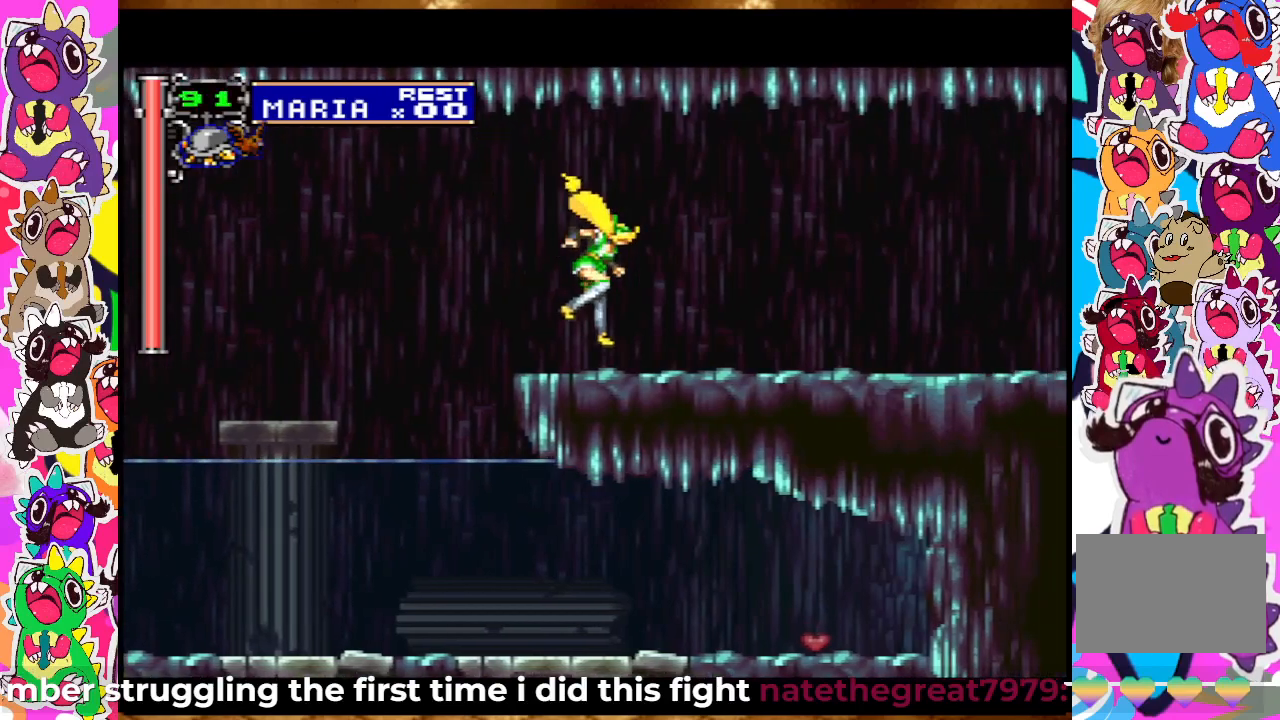
{"buttons": ["DPAD_RIGHT"], "left_stick": "center", "right_stick": "center", "events": []}
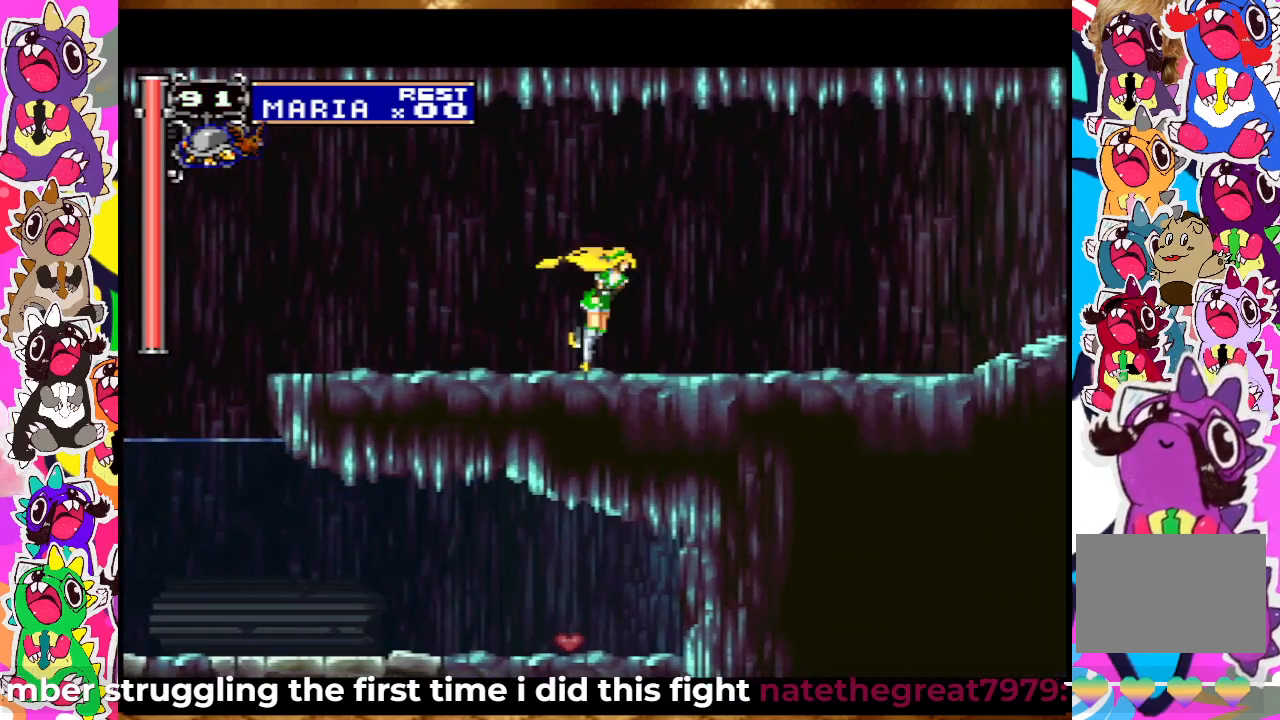
{"buttons": ["DPAD_RIGHT"], "left_stick": "center", "right_stick": "center", "events": []}
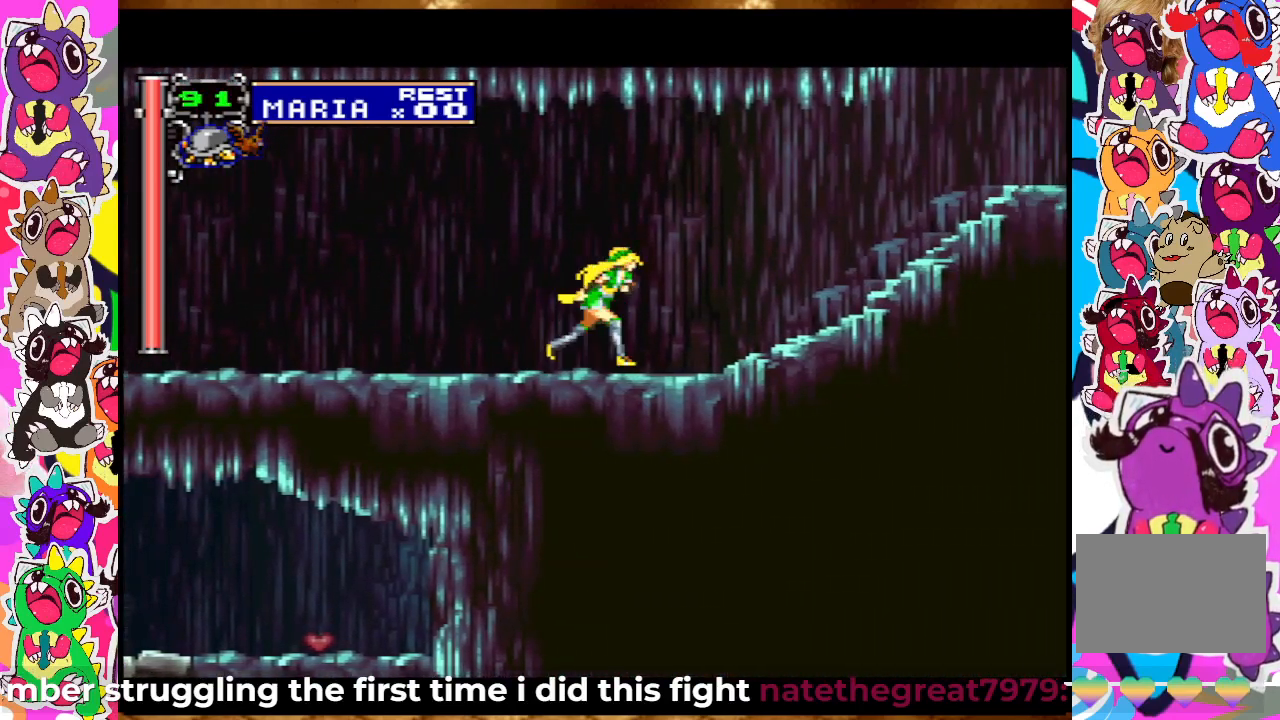
{"buttons": ["DPAD_RIGHT"], "left_stick": "center", "right_stick": "center", "events": []}
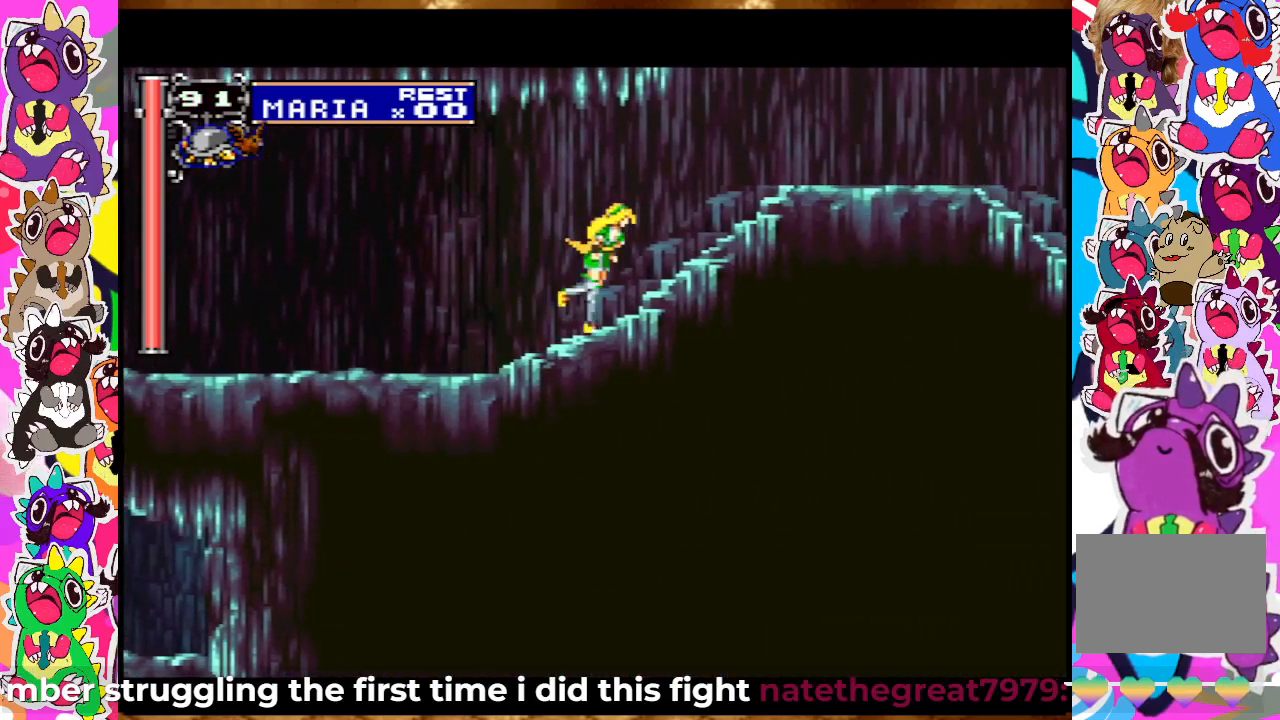
{"buttons": ["DPAD_RIGHT"], "left_stick": "center", "right_stick": "center", "events": []}
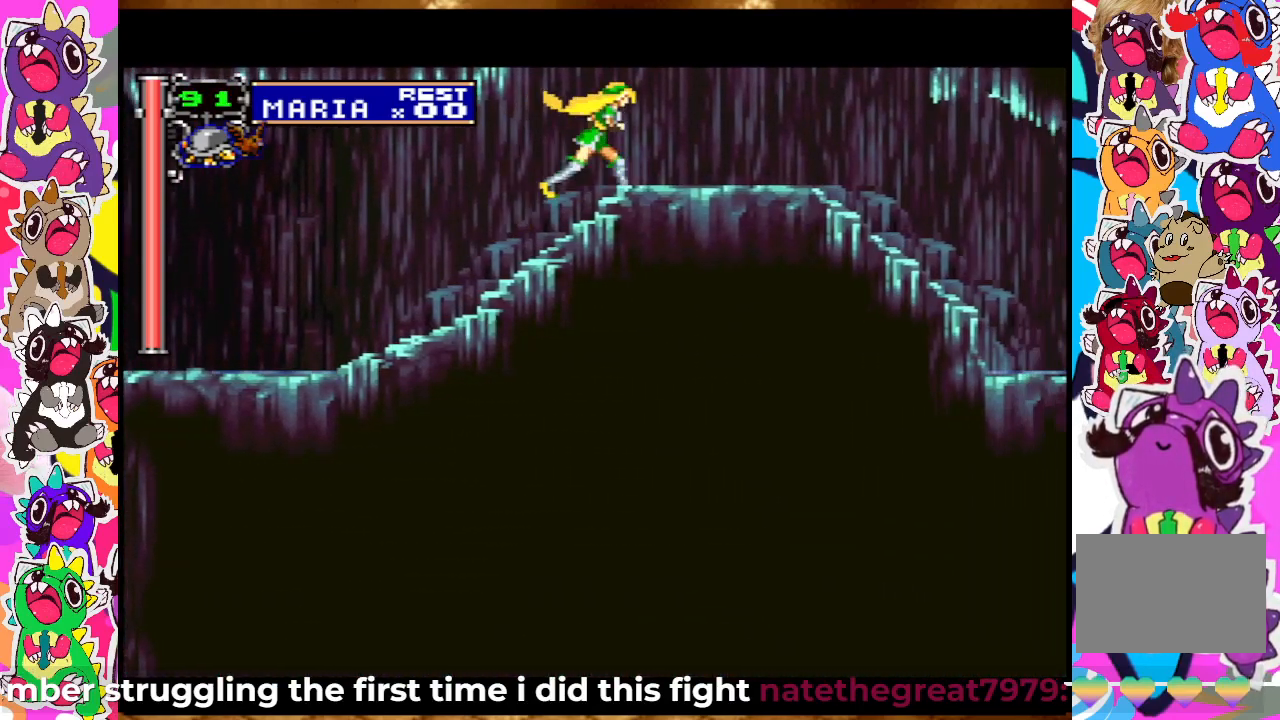
{"buttons": ["CROSS", "DPAD_LEFT"], "left_stick": "center", "right_stick": "center", "events": [[167, "DPAD_RIGHT", "up"], [233, "CROSS", "down"], [300, "DPAD_LEFT", "down"]]}
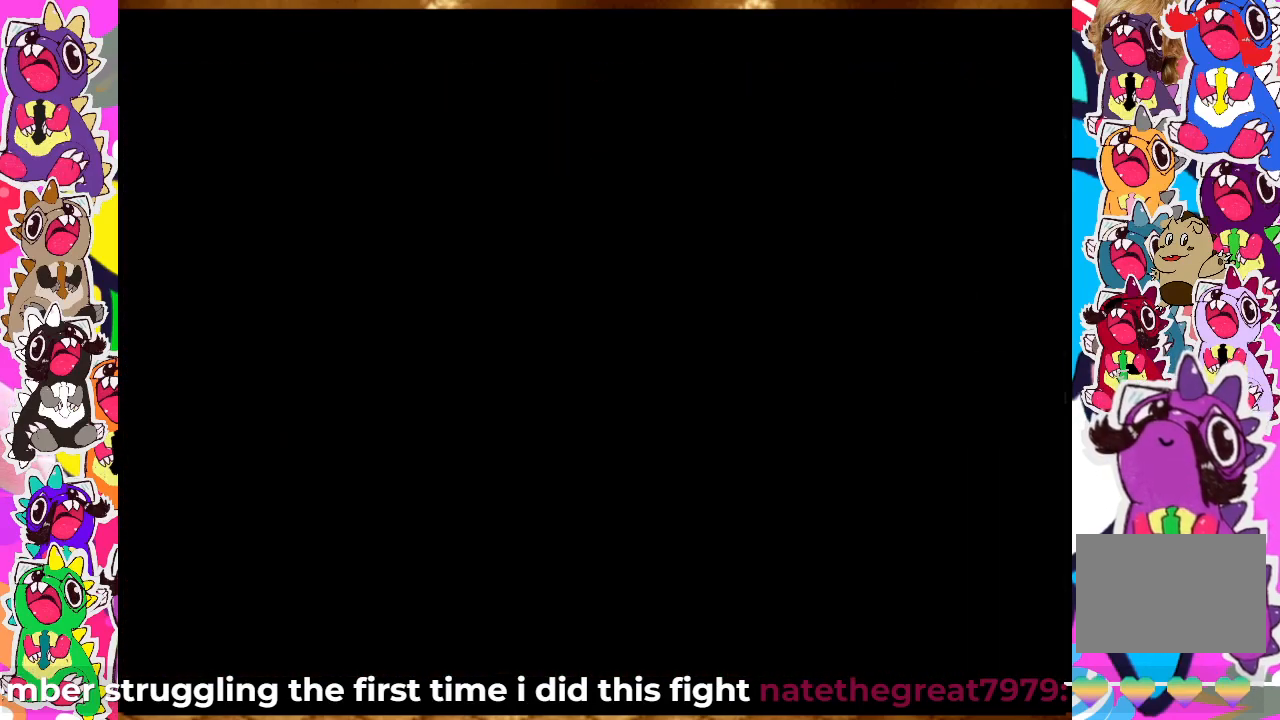
{"buttons": ["CROSS", "DPAD_LEFT"], "left_stick": "center", "right_stick": "center", "events": []}
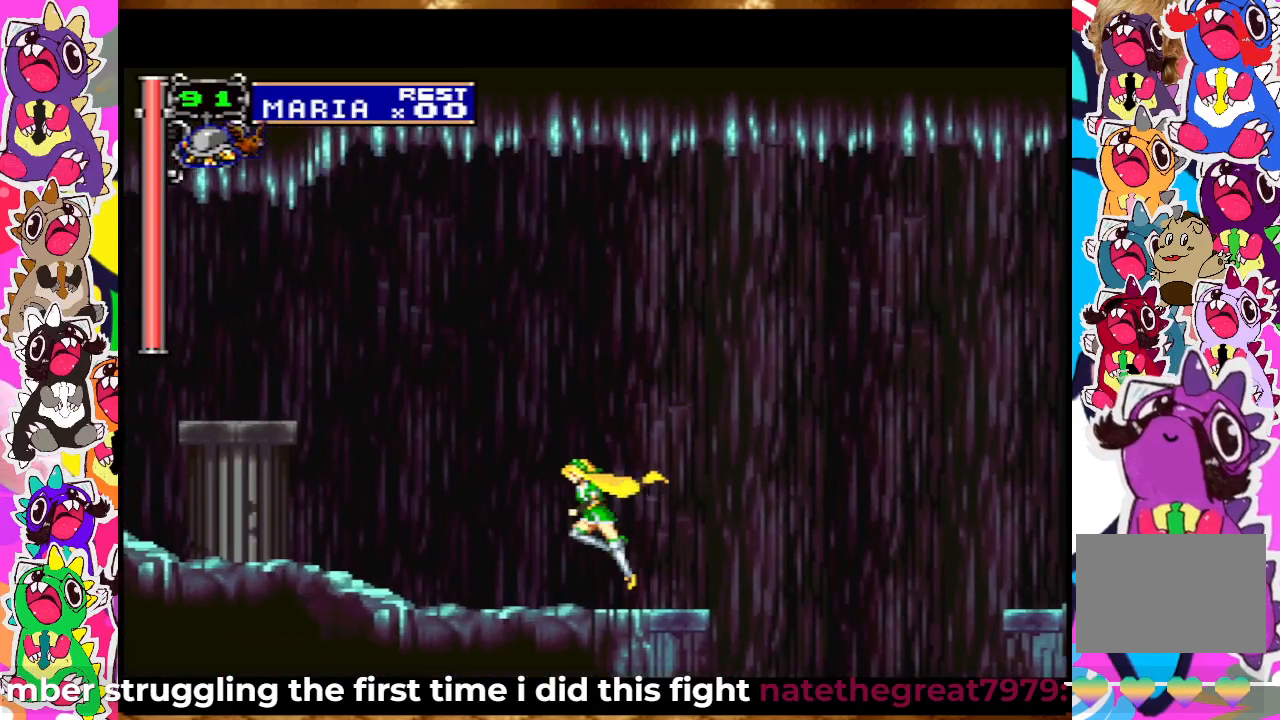
{"buttons": ["DPAD_LEFT"], "left_stick": "center", "right_stick": "center", "events": [[133, "CROSS", "up"]]}
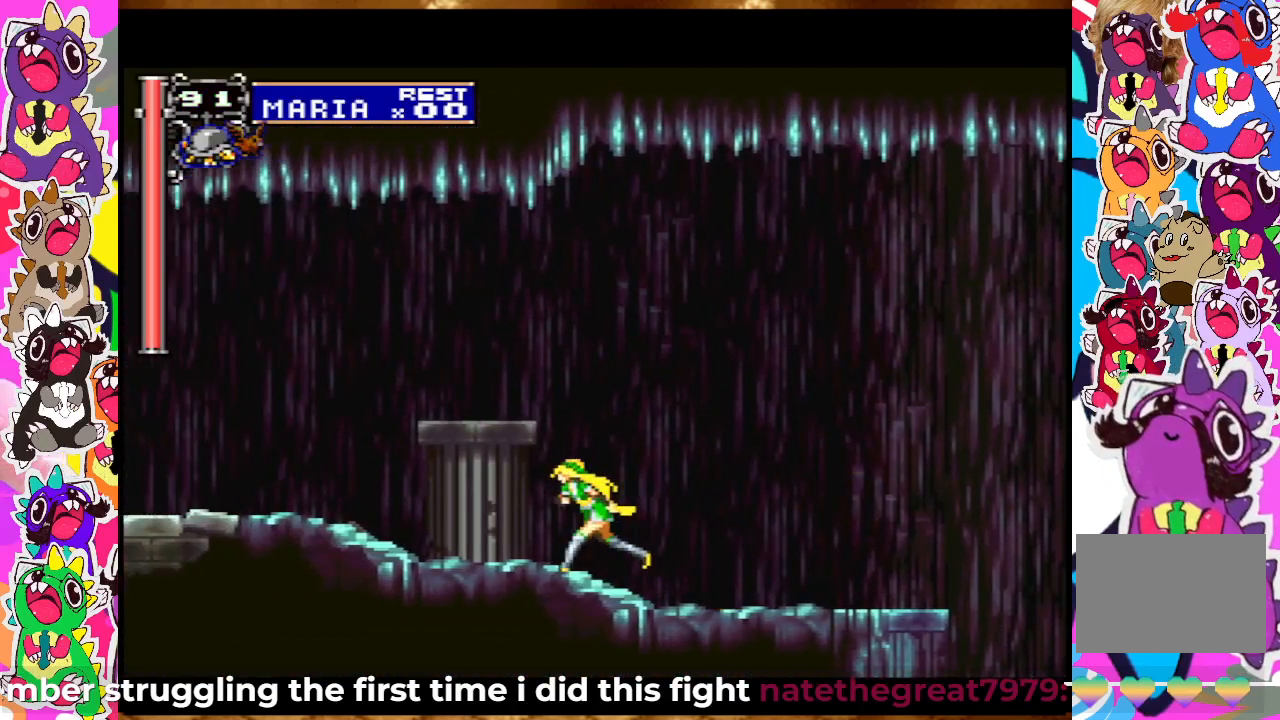
{"buttons": ["DPAD_LEFT"], "left_stick": "center", "right_stick": "center", "events": []}
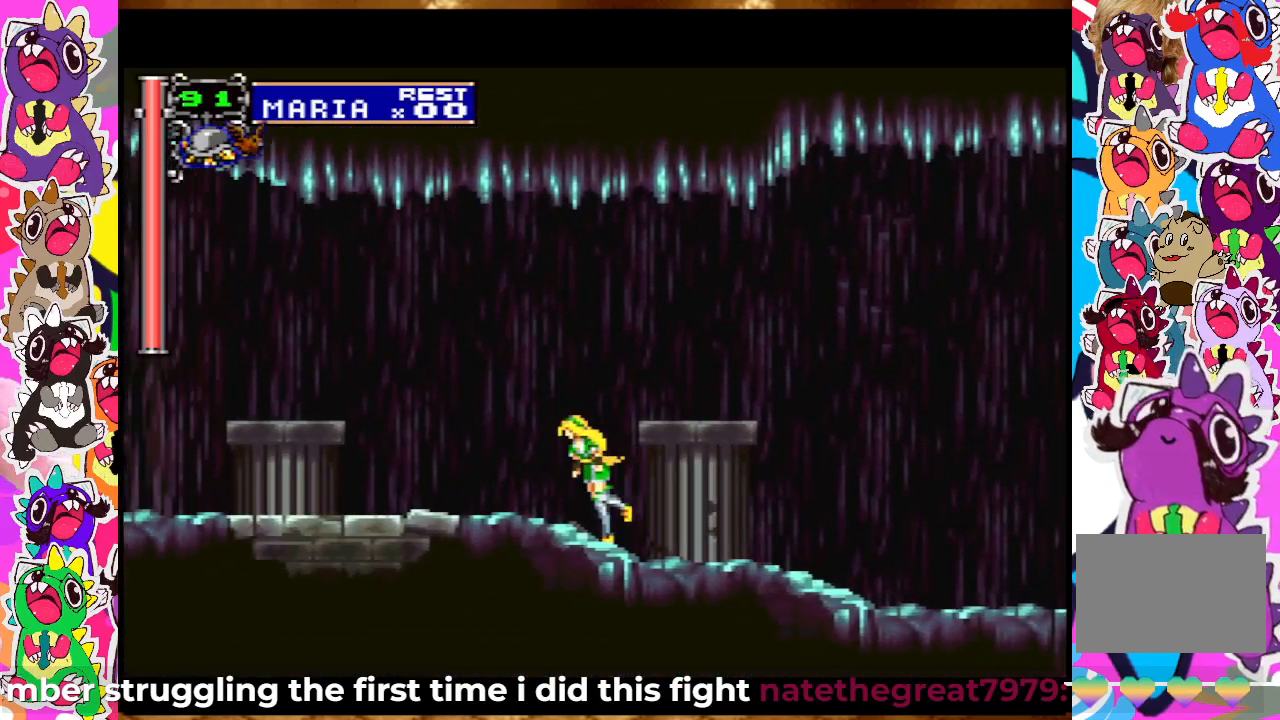
{"buttons": ["DPAD_LEFT"], "left_stick": "center", "right_stick": "center", "events": []}
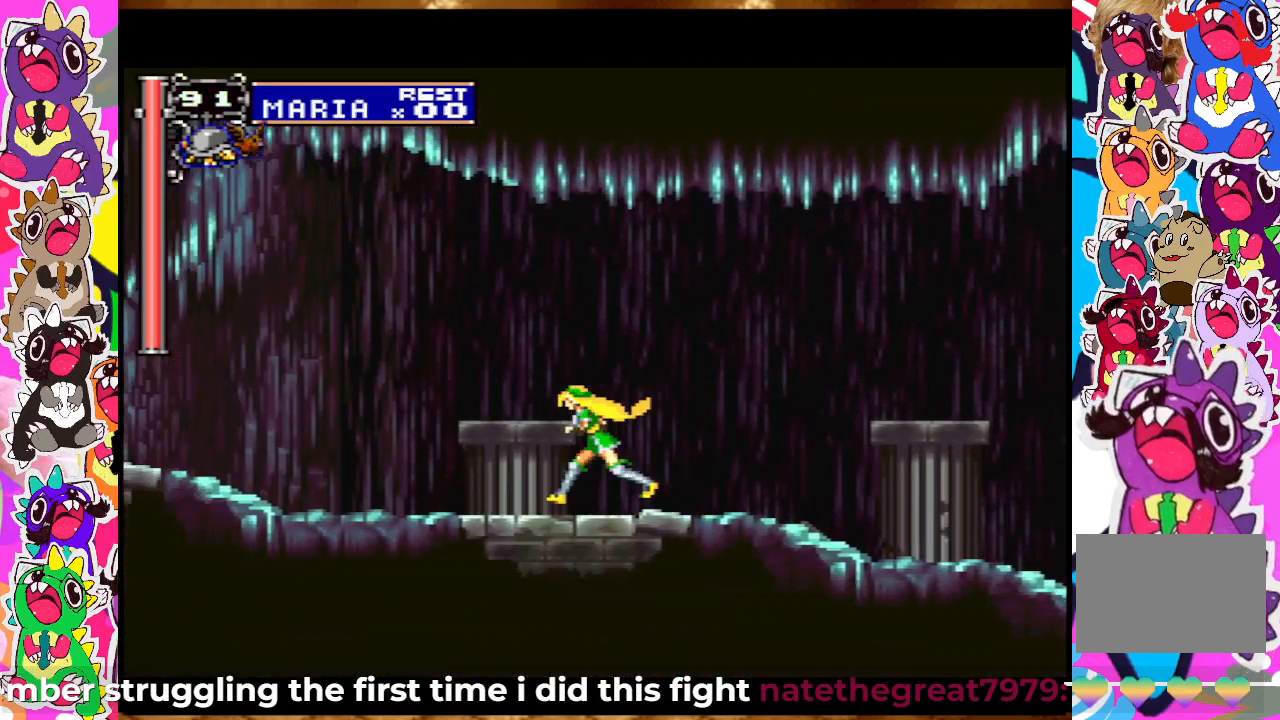
{"buttons": ["DPAD_LEFT"], "left_stick": "center", "right_stick": "center", "events": []}
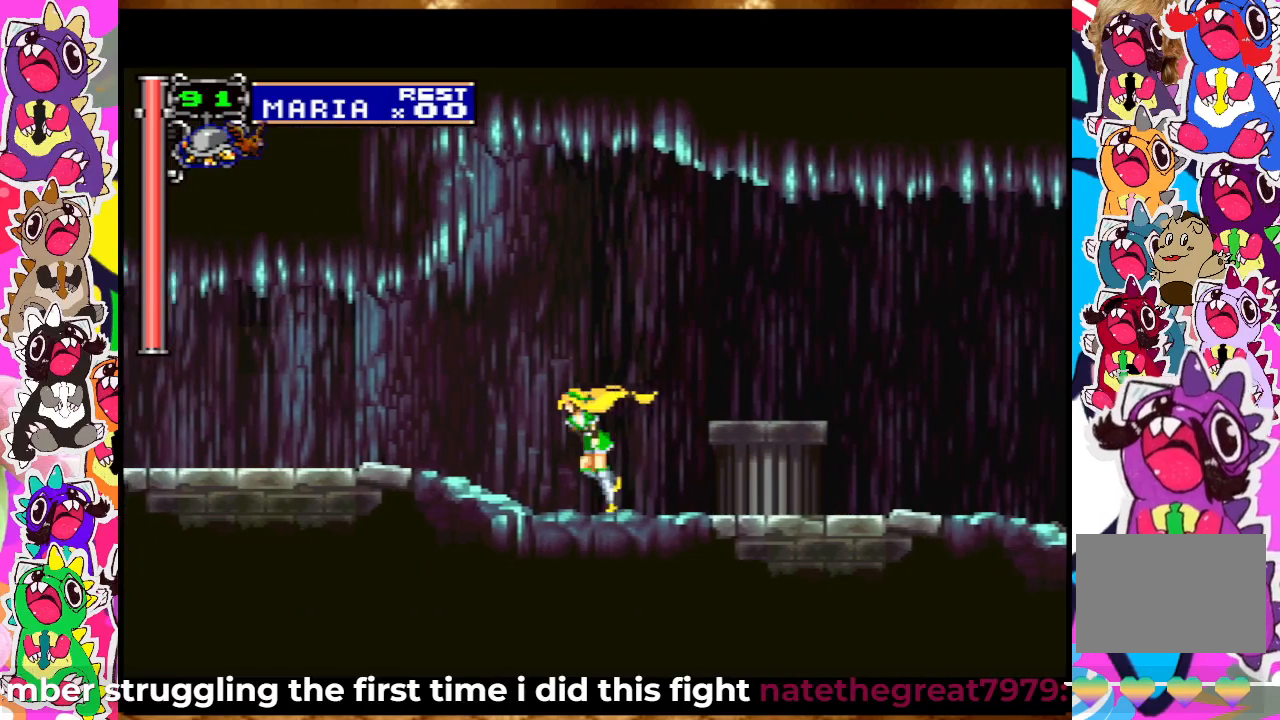
{"buttons": ["DPAD_LEFT"], "left_stick": "center", "right_stick": "center", "events": []}
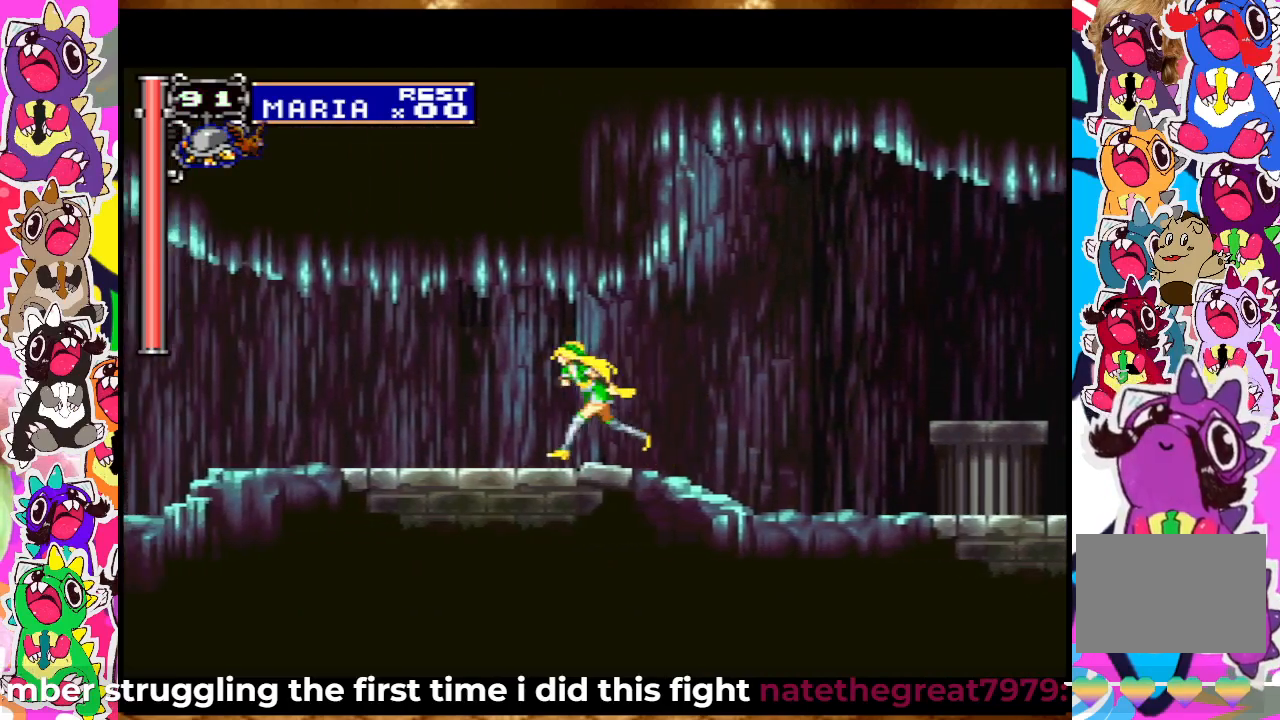
{"buttons": ["DPAD_LEFT"], "left_stick": "center", "right_stick": "center", "events": []}
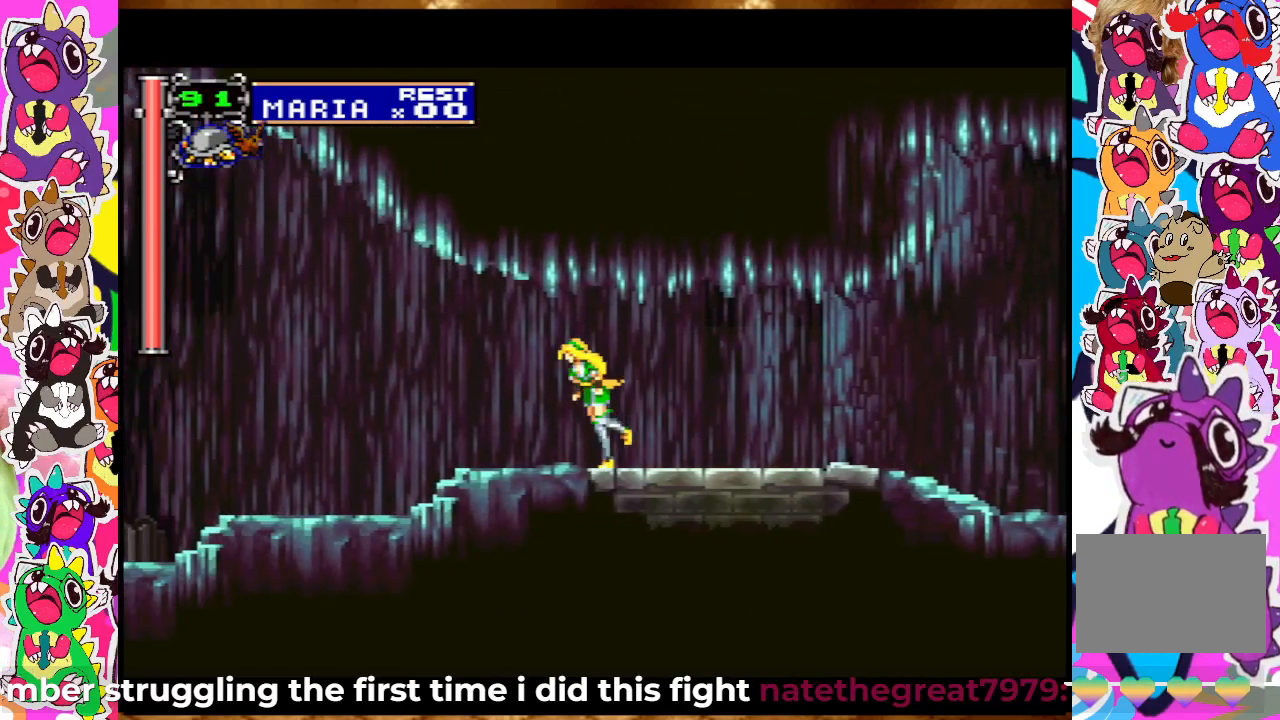
{"buttons": ["DPAD_LEFT"], "left_stick": "center", "right_stick": "center", "events": []}
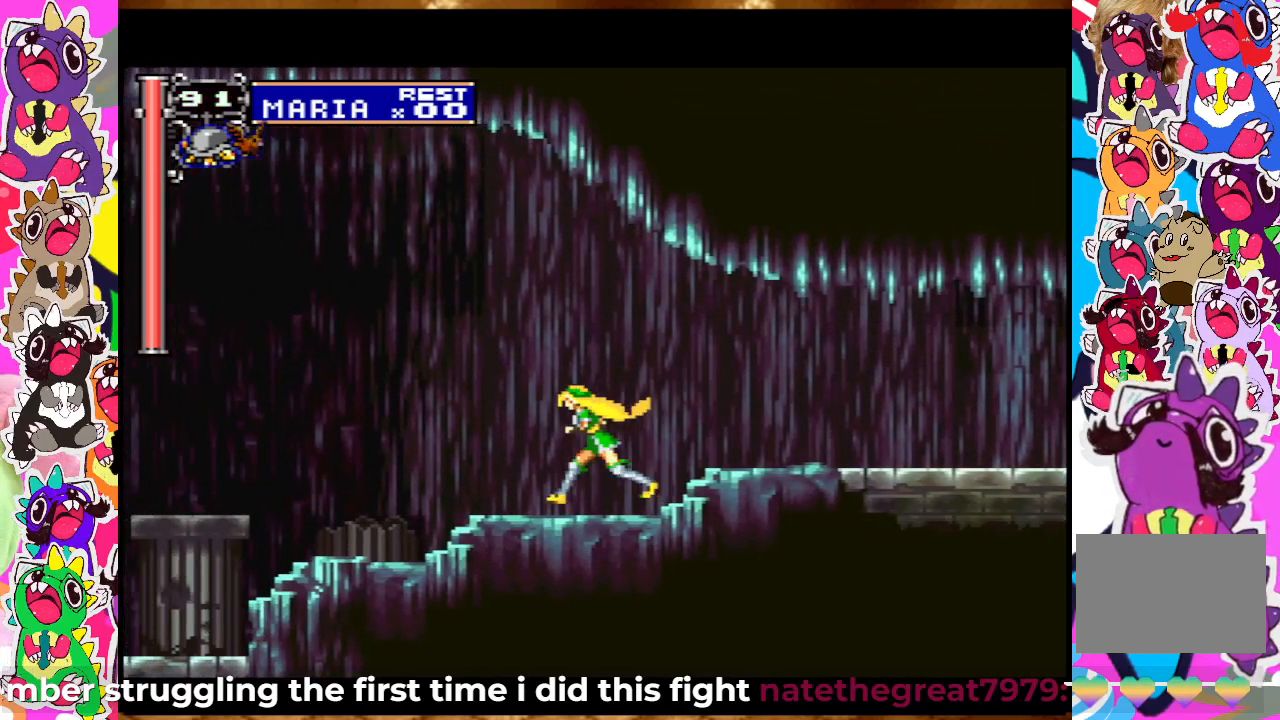
{"buttons": ["DPAD_LEFT"], "left_stick": "center", "right_stick": "center", "events": []}
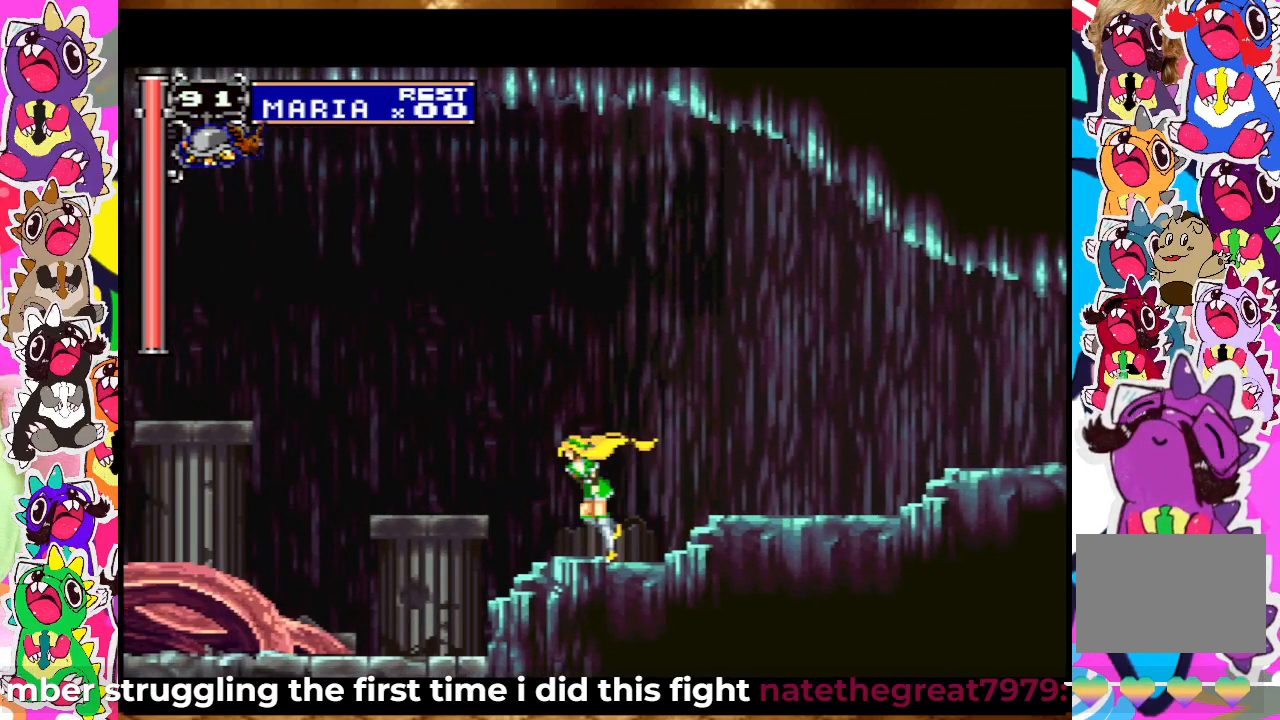
{"buttons": [], "left_stick": "center", "right_stick": "center", "events": [[167, "SQUARE", "down"], [233, "SQUARE", "up"], [367, "SQUARE", "down"], [417, "DPAD_LEFT", "up"], [433, "SQUARE", "up"]]}
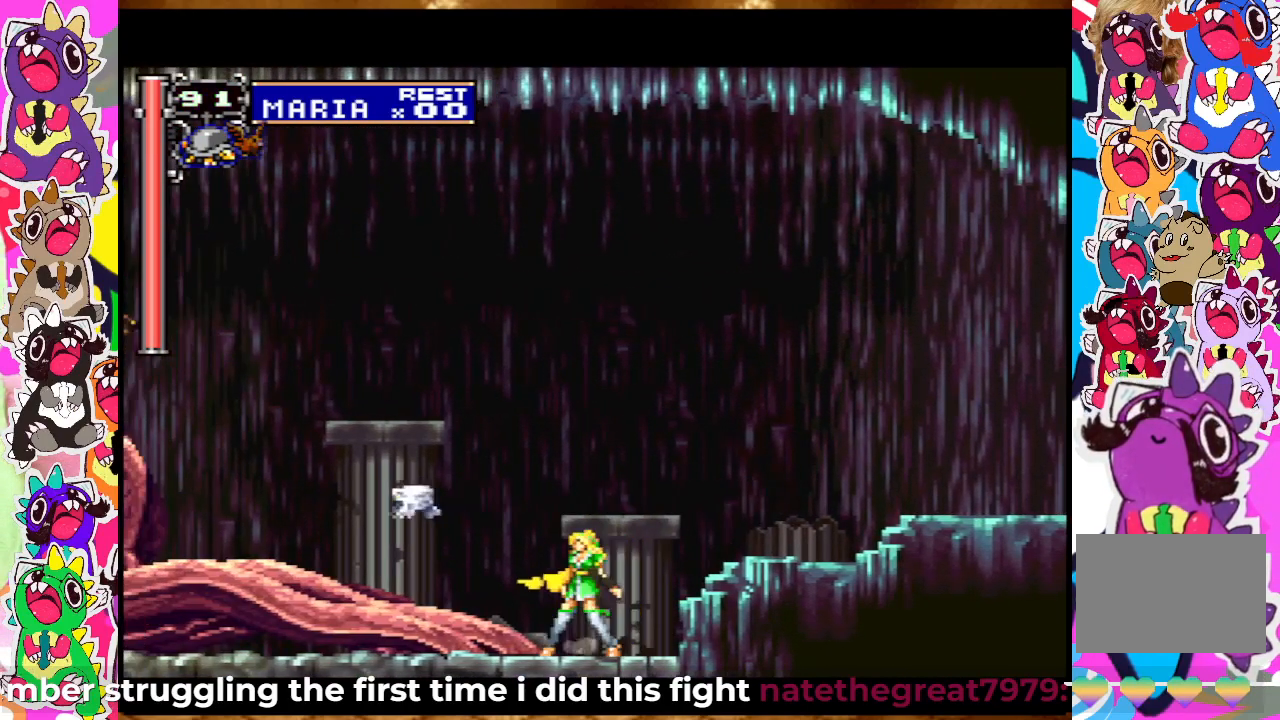
{"buttons": [], "left_stick": "center", "right_stick": "center", "events": [[33, "SQUARE", "down"], [83, "SQUARE", "up"], [100, "DPAD_LEFT", "down"], [317, "DPAD_LEFT", "up"]]}
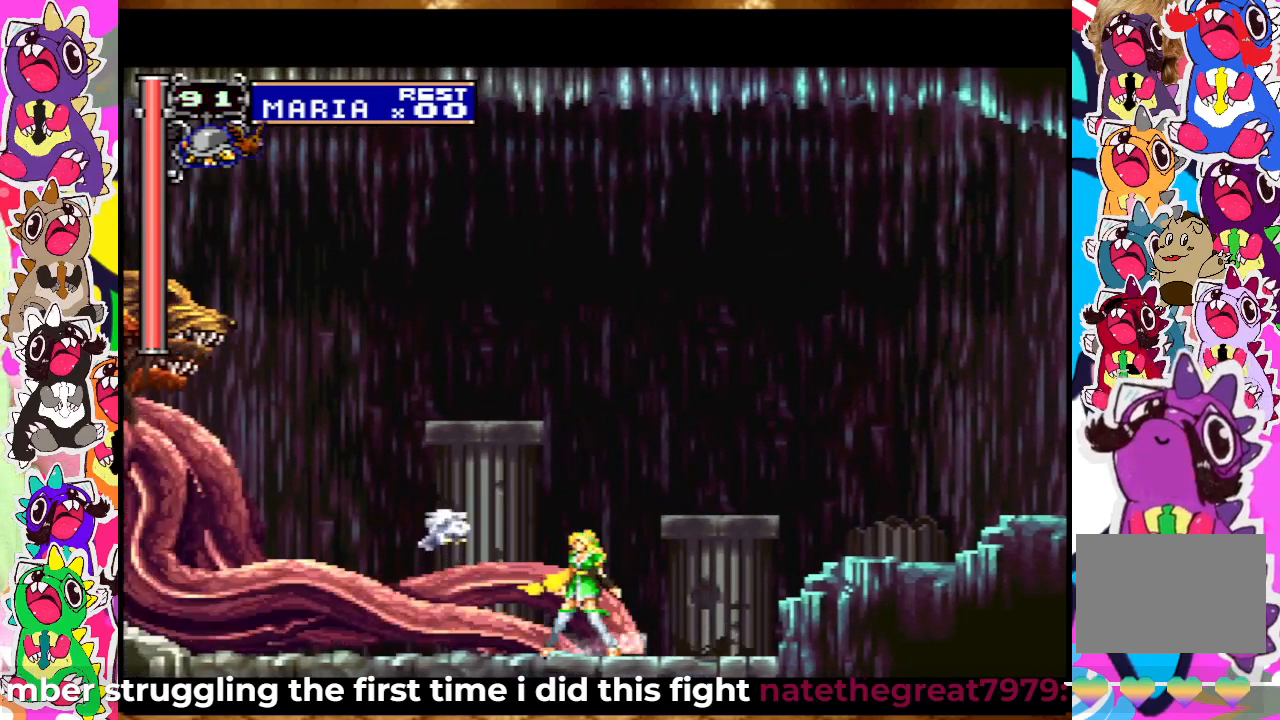
{"buttons": ["DPAD_RIGHT"], "left_stick": "center", "right_stick": "center", "events": [[150, "CROSS", "down"], [250, "DPAD_RIGHT", "down"], [433, "CROSS", "up"]]}
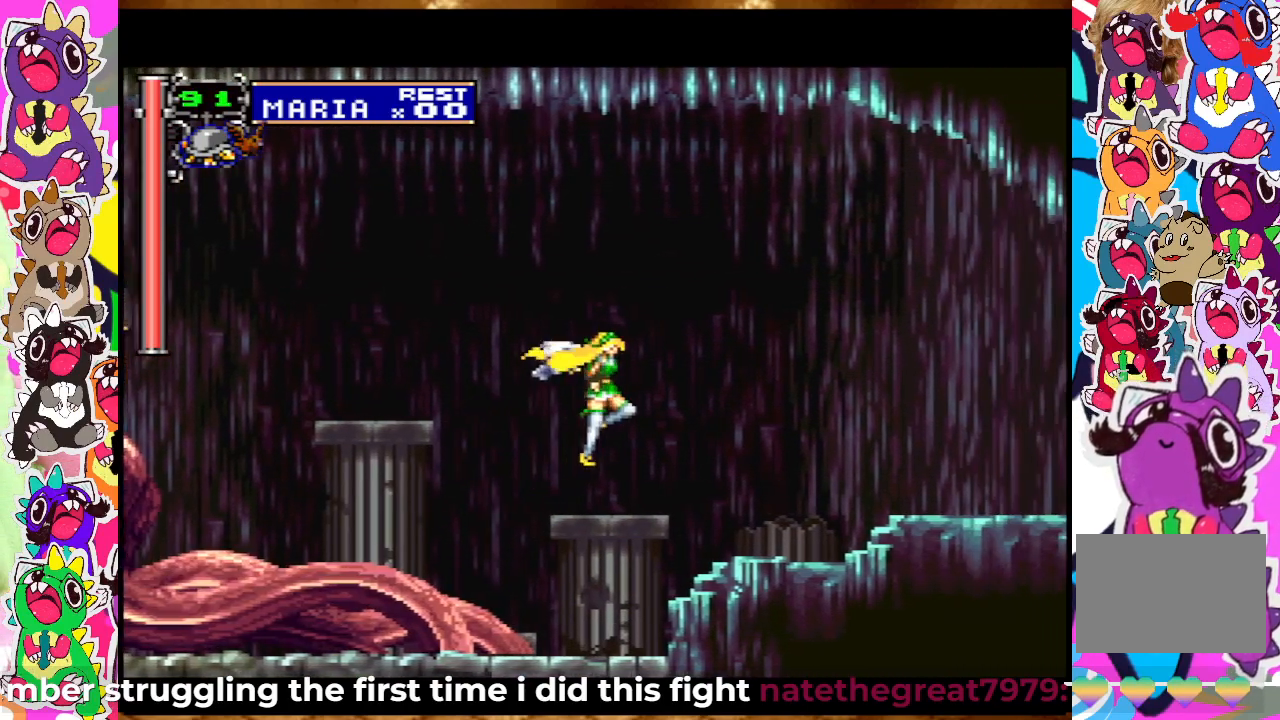
{"buttons": ["DPAD_RIGHT"], "left_stick": "center", "right_stick": "center", "events": []}
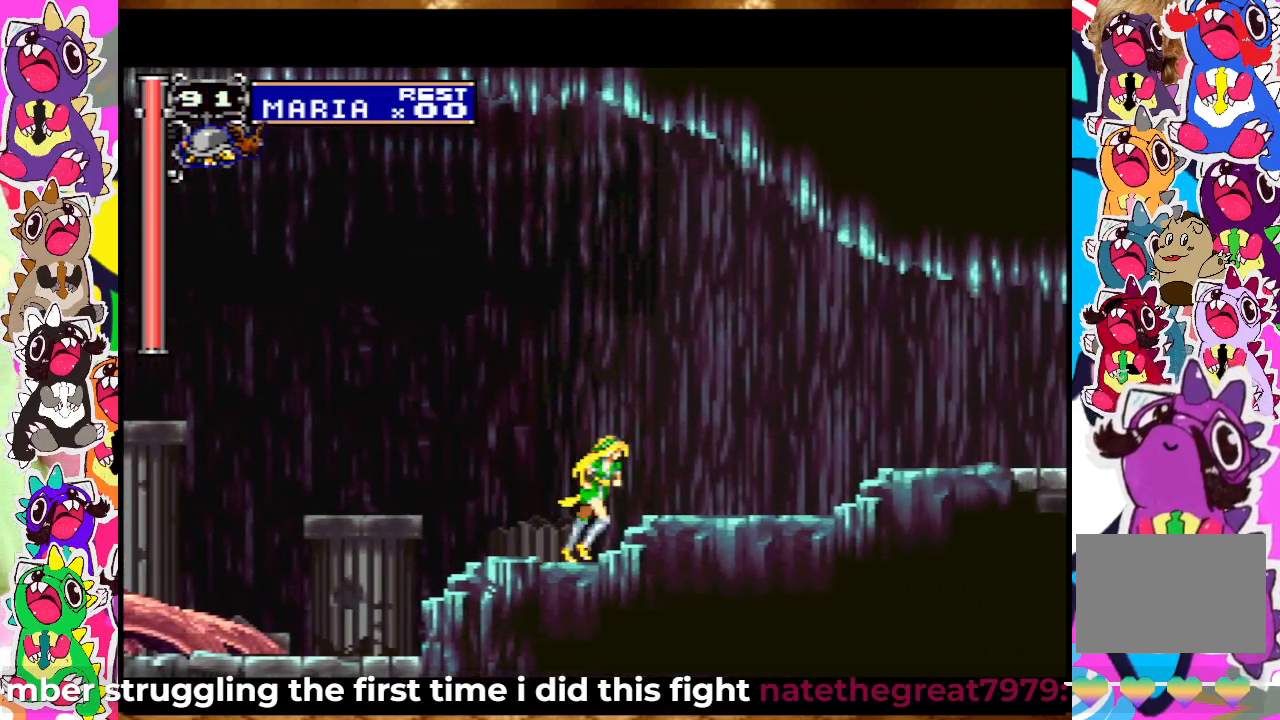
{"buttons": ["SQUARE"], "left_stick": "center", "right_stick": "center", "events": [[83, "DPAD_RIGHT", "up"], [133, "DPAD_LEFT", "down"], [283, "DPAD_LEFT", "up"], [317, "SQUARE", "down"], [400, "SQUARE", "up"], [500, "SQUARE", "down"]]}
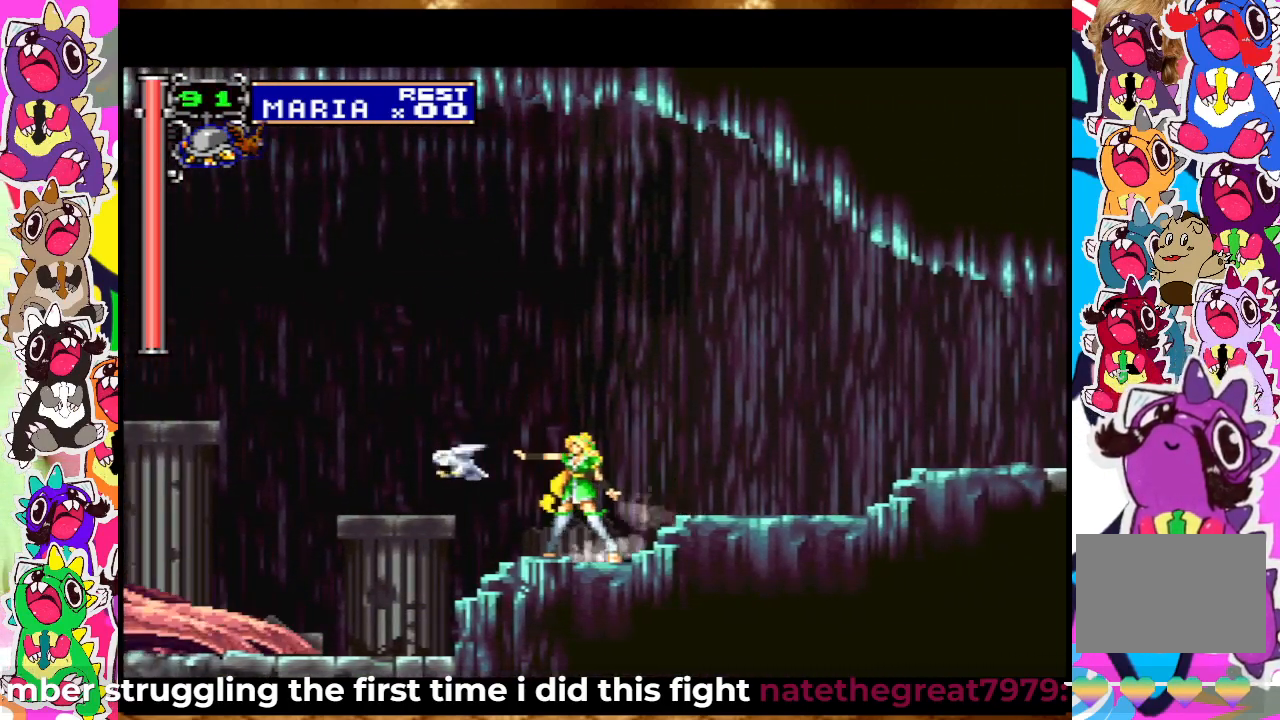
{"buttons": [], "left_stick": "center", "right_stick": "center", "events": [[67, "SQUARE", "up"], [150, "SQUARE", "down"], [183, "SQUARE", "up"], [267, "SQUARE", "down"], [333, "SQUARE", "up"], [417, "SQUARE", "down"], [483, "SQUARE", "up"]]}
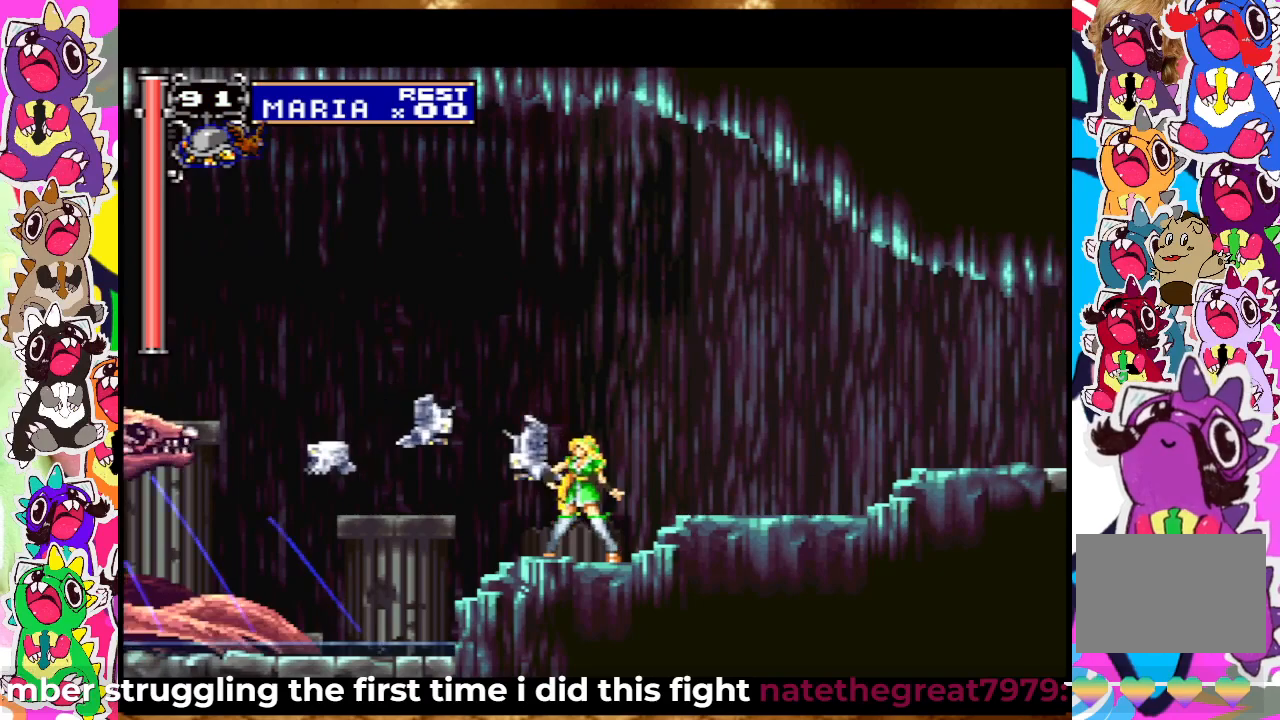
{"buttons": ["SQUARE"], "left_stick": "center", "right_stick": "center", "events": [[67, "SQUARE", "down"], [117, "SQUARE", "up"], [217, "SQUARE", "down"], [267, "SQUARE", "up"], [333, "SQUARE", "down"], [417, "SQUARE", "up"], [450, "SQUARE", "down"]]}
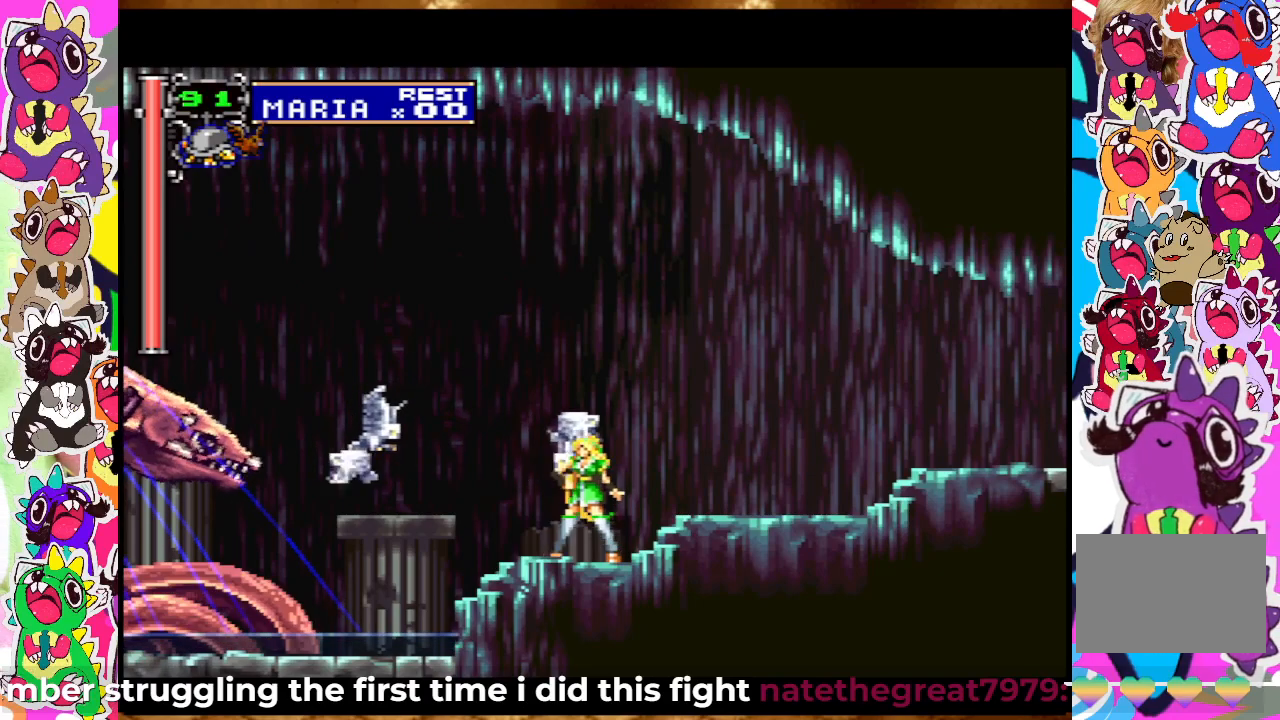
{"buttons": [], "left_stick": "center", "right_stick": "center", "events": [[33, "SQUARE", "up"], [100, "SQUARE", "down"], [167, "SQUARE", "up"], [250, "DPAD_LEFT", "down"], [300, "SQUARE", "down"], [350, "DPAD_LEFT", "up"], [367, "SQUARE", "up"], [400, "SQUARE", "down"], [500, "SQUARE", "up"]]}
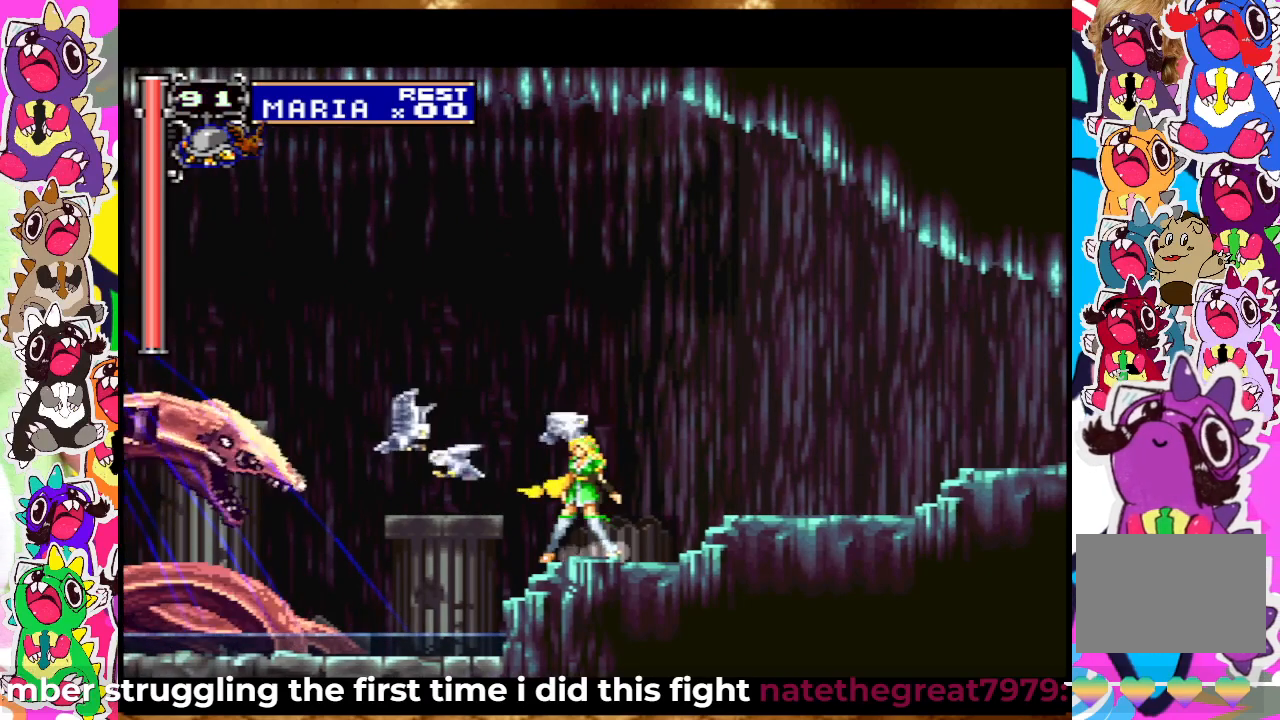
{"buttons": ["SQUARE", "DPAD_UP"], "left_stick": "center", "right_stick": "center", "events": [[50, "DPAD_UP", "down"], [100, "SQUARE", "down"], [133, "SQUARE", "up"], [217, "SQUARE", "down"], [300, "SQUARE", "up"], [367, "SQUARE", "down"], [433, "SQUARE", "up"], [500, "SQUARE", "down"]]}
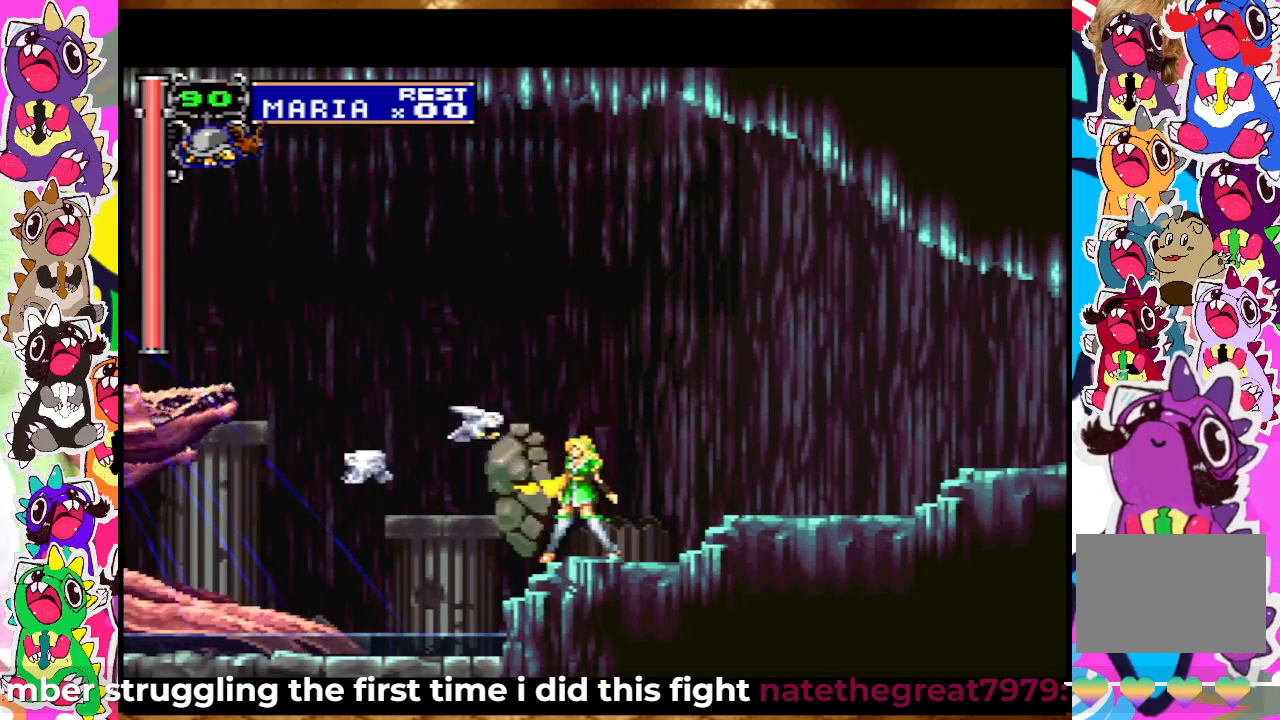
{"buttons": ["SQUARE"], "left_stick": "center", "right_stick": "center", "events": [[33, "SQUARE", "up"], [50, "DPAD_UP", "up"], [117, "SQUARE", "down"], [250, "SQUARE", "up"], [300, "SQUARE", "down"], [367, "SQUARE", "up"], [483, "SQUARE", "down"]]}
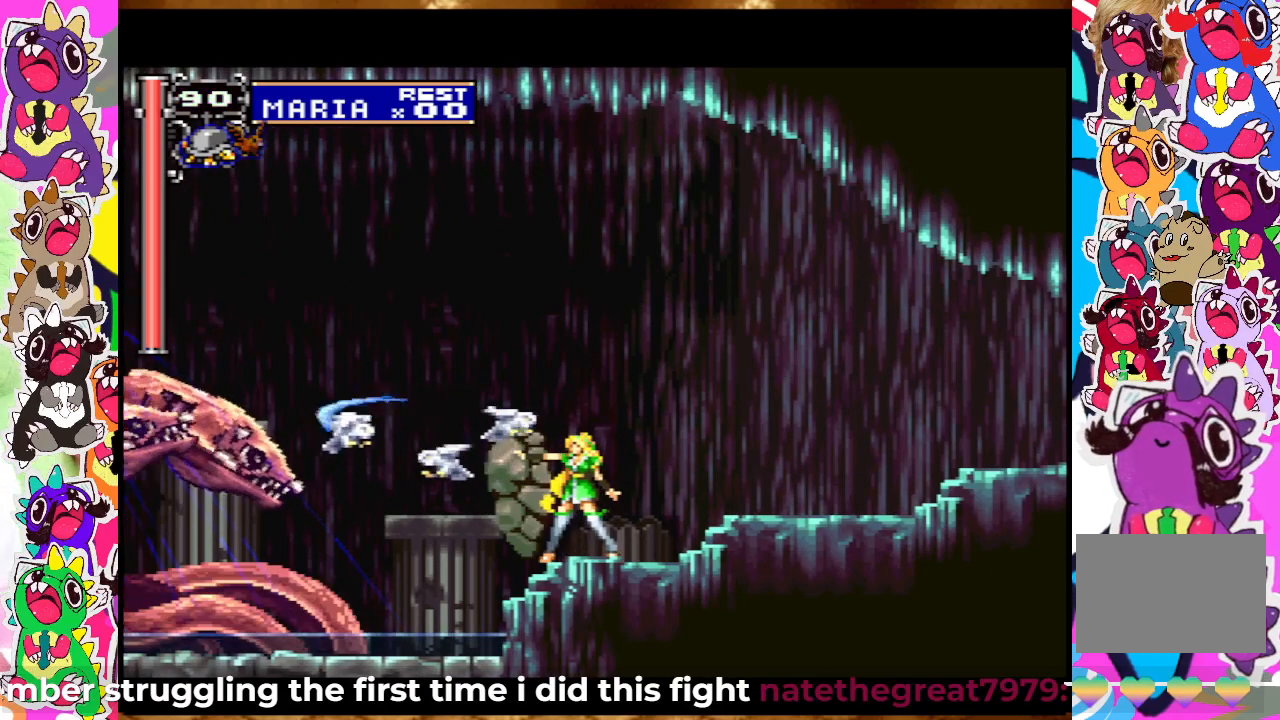
{"buttons": ["SQUARE"], "left_stick": "center", "right_stick": "center", "events": [[67, "SQUARE", "up"], [117, "CROSS", "down"], [117, "SQUARE", "down"], [333, "DPAD_RIGHT", "down"], [383, "CROSS", "up"], [400, "SQUARE", "up"], [467, "SQUARE", "down"], [483, "DPAD_RIGHT", "up"]]}
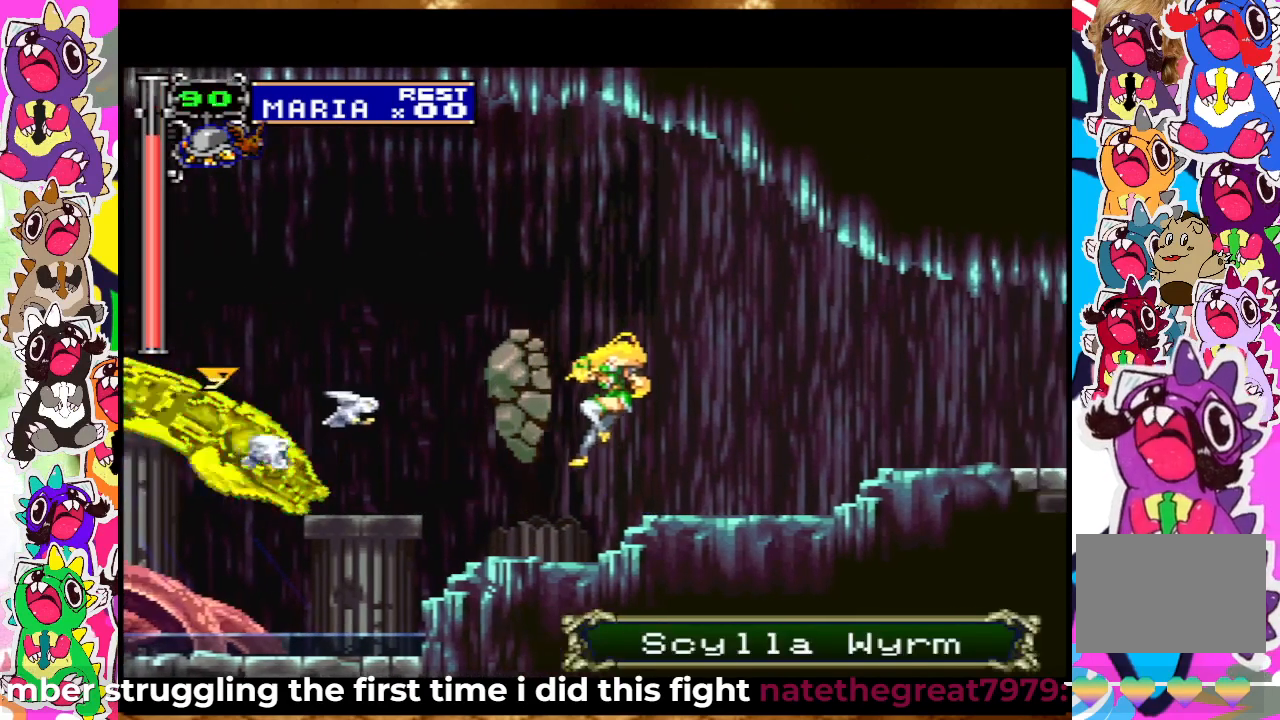
{"buttons": [], "left_stick": "center", "right_stick": "center", "events": [[33, "SQUARE", "up"], [117, "START", "down"], [317, "START", "up"]]}